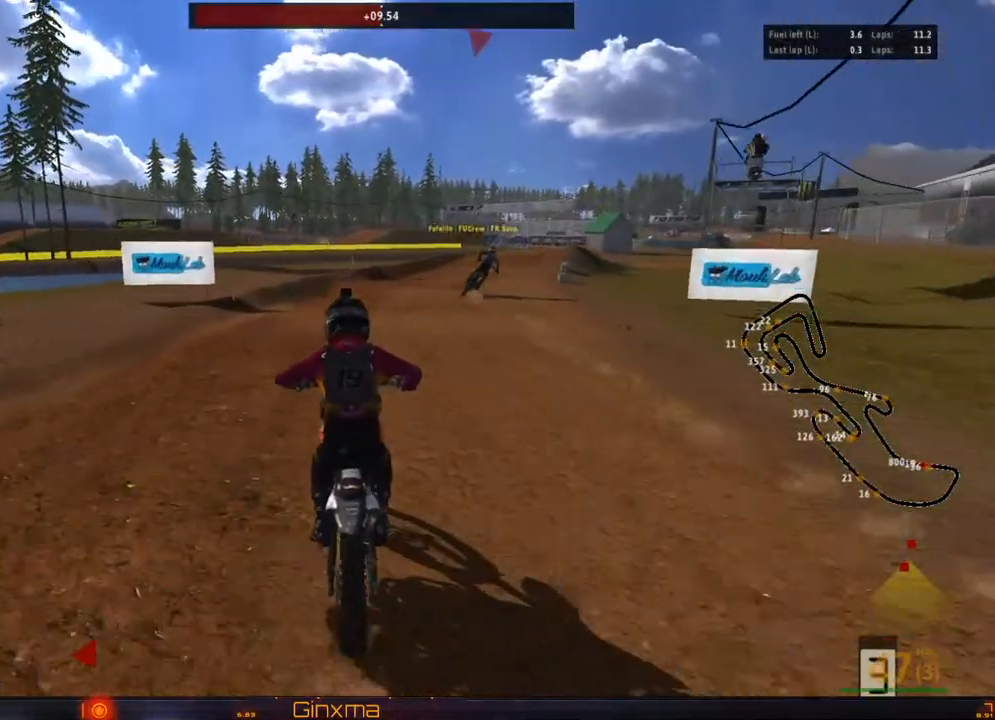
Gameplay with a controller (PlayStation layout); each line is a JSON object with the inputs held at the frame after it (dt_ms = milliseconds from this image to that frame). "events" lists button and stick changes between this image and that frame as [ms after this image, input, new state], when the widget could be followed in between. Not read: L3 R3.
{"dt_ms": 500, "buttons": ["R2"], "left_stick": "center", "right_stick": "center", "events": [[67, "CROSS", "down"], [100, "left_stick", "center"], [217, "CROSS", "up"], [350, "left_stick", "right"], [400, "R2", "up"], [483, "left_stick", "center"], [500, "R2", "down"]]}
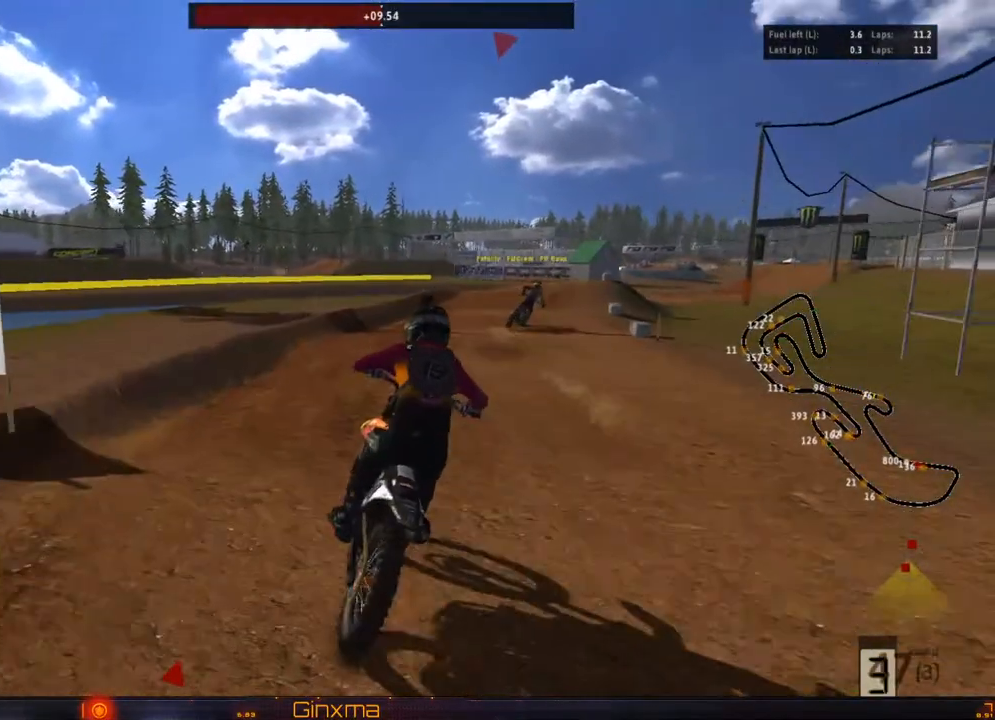
{"dt_ms": 500, "buttons": ["R2"], "left_stick": "center", "right_stick": "center", "events": [[100, "left_stick", "right"], [150, "R2", "up"], [183, "left_stick", "center"], [217, "R2", "down"], [350, "left_stick", "right"], [367, "R2", "up"], [433, "R2", "down"], [433, "left_stick", "center"]]}
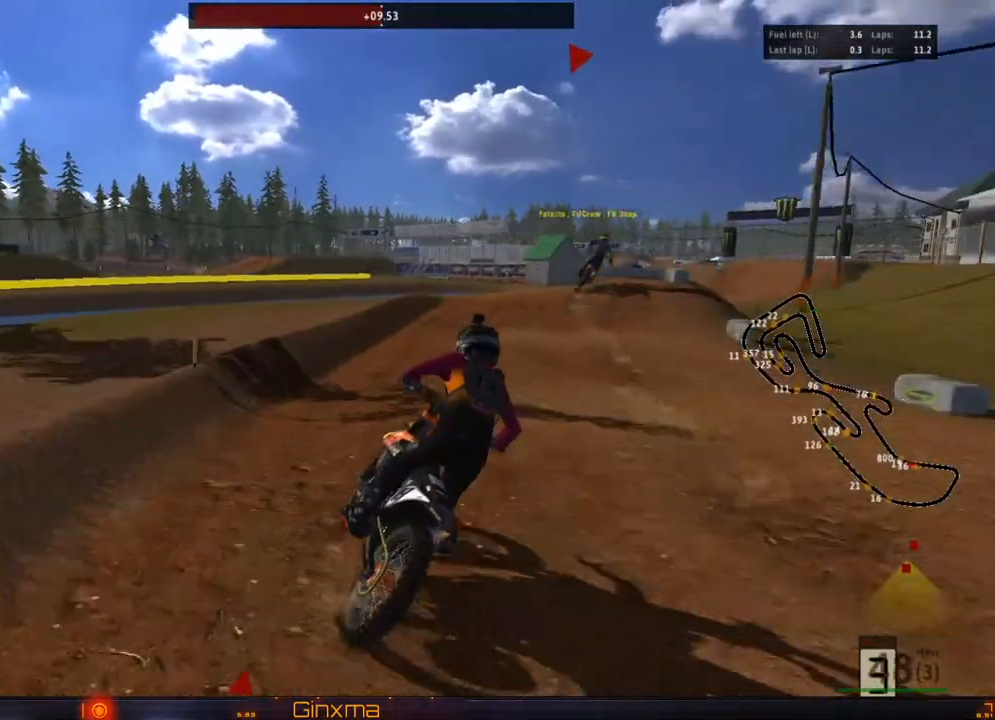
{"dt_ms": 500, "buttons": ["R2"], "left_stick": "right", "right_stick": "center", "events": [[233, "R2", "up"], [300, "R2", "down"], [417, "left_stick", "right"], [450, "R2", "up"], [500, "R2", "down"]]}
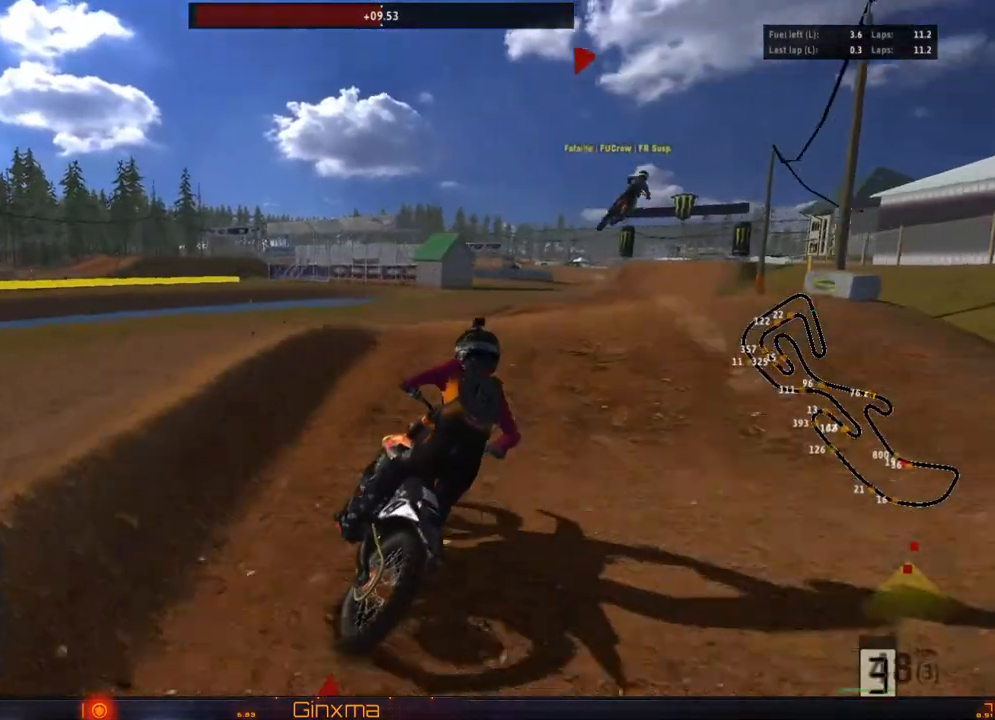
{"dt_ms": 500, "buttons": [], "left_stick": "center", "right_stick": "center"}
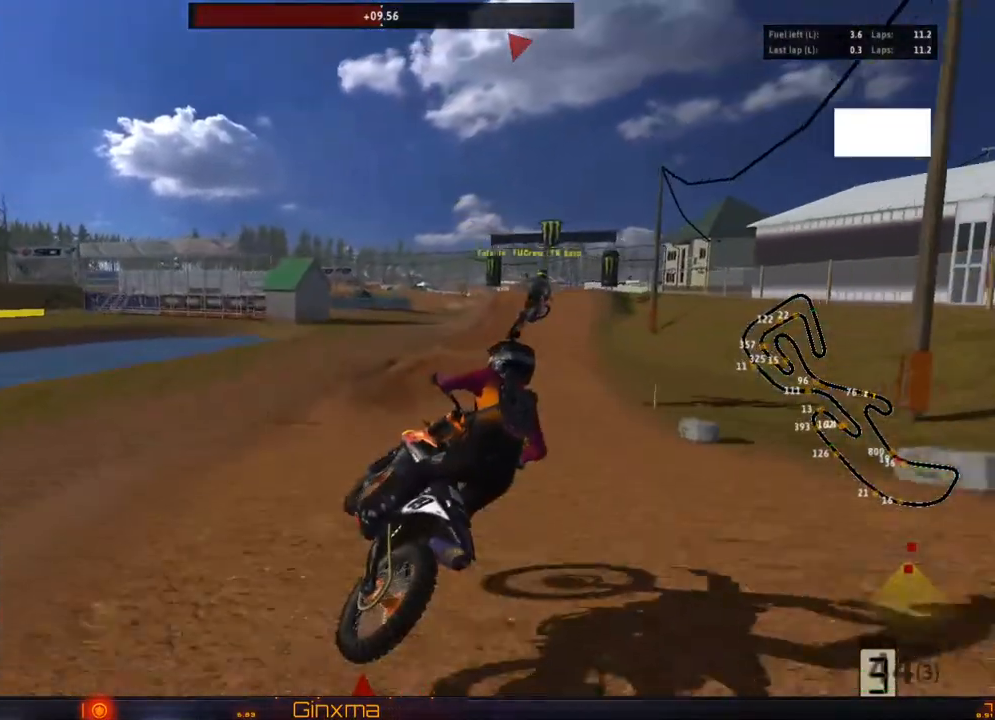
{"dt_ms": 500, "buttons": ["R2"], "left_stick": "up-left", "right_stick": "center"}
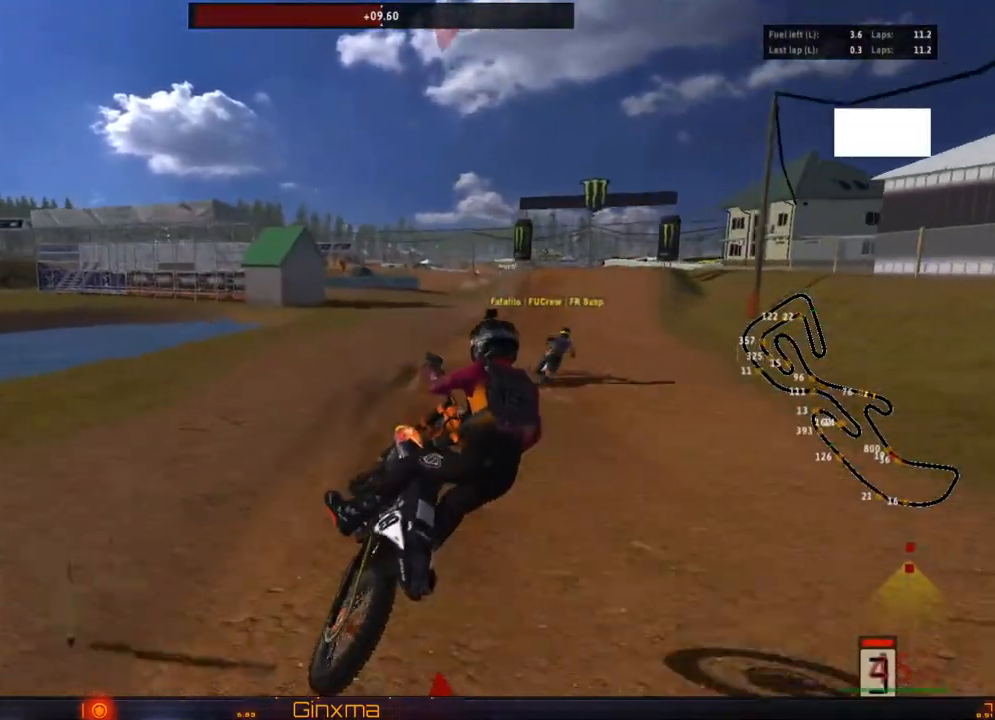
{"dt_ms": 500, "buttons": ["R2"], "left_stick": "center", "right_stick": "center"}
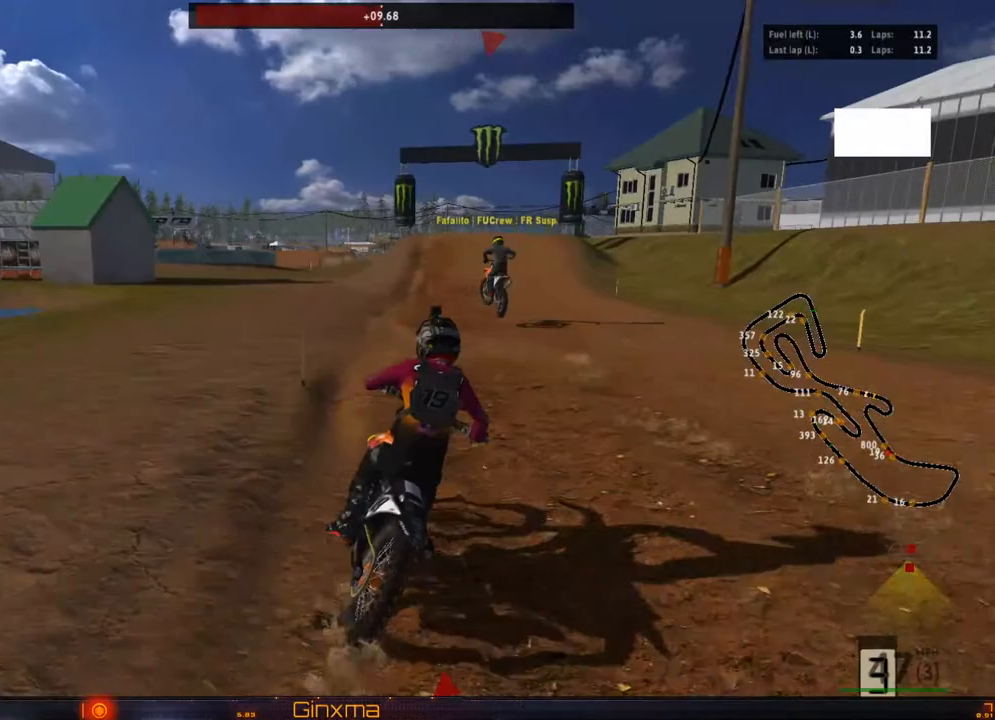
{"dt_ms": 500, "buttons": [], "left_stick": "right", "right_stick": "center", "events": [[67, "CROSS", "down"], [100, "left_stick", "left"], [200, "left_stick", "center"], [217, "CROSS", "up"], [300, "left_stick", "right"], [350, "R2", "up"]]}
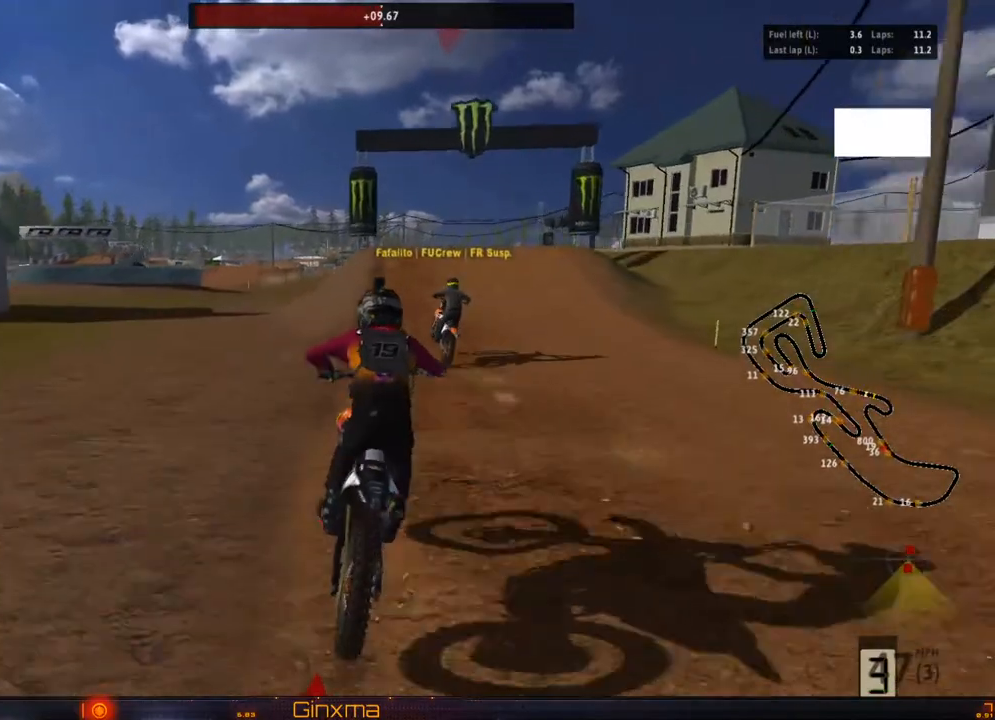
{"dt_ms": 500, "buttons": ["R2"], "left_stick": "center", "right_stick": "center", "events": [[17, "left_stick", "center"], [100, "R2", "down"]]}
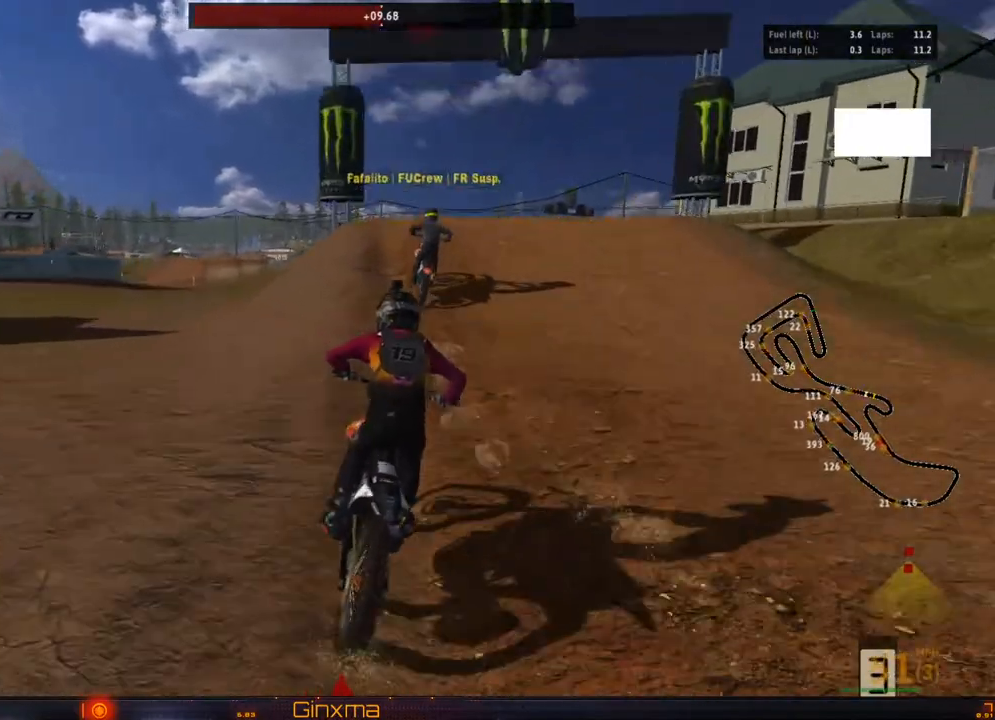
{"dt_ms": 1000, "buttons": [], "left_stick": "left", "right_stick": "center"}
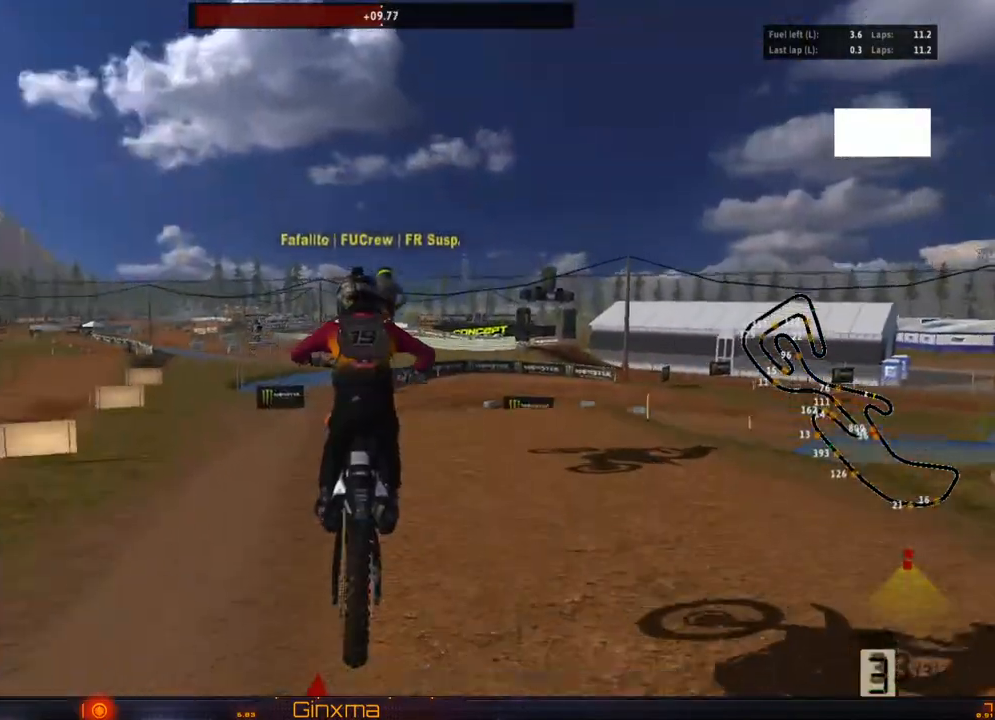
{"dt_ms": 500, "buttons": [], "left_stick": "right", "right_stick": "center", "events": [[200, "R2", "down"], [267, "left_stick", "up"], [350, "left_stick", "up-right"], [400, "R2", "up"], [450, "left_stick", "right"]]}
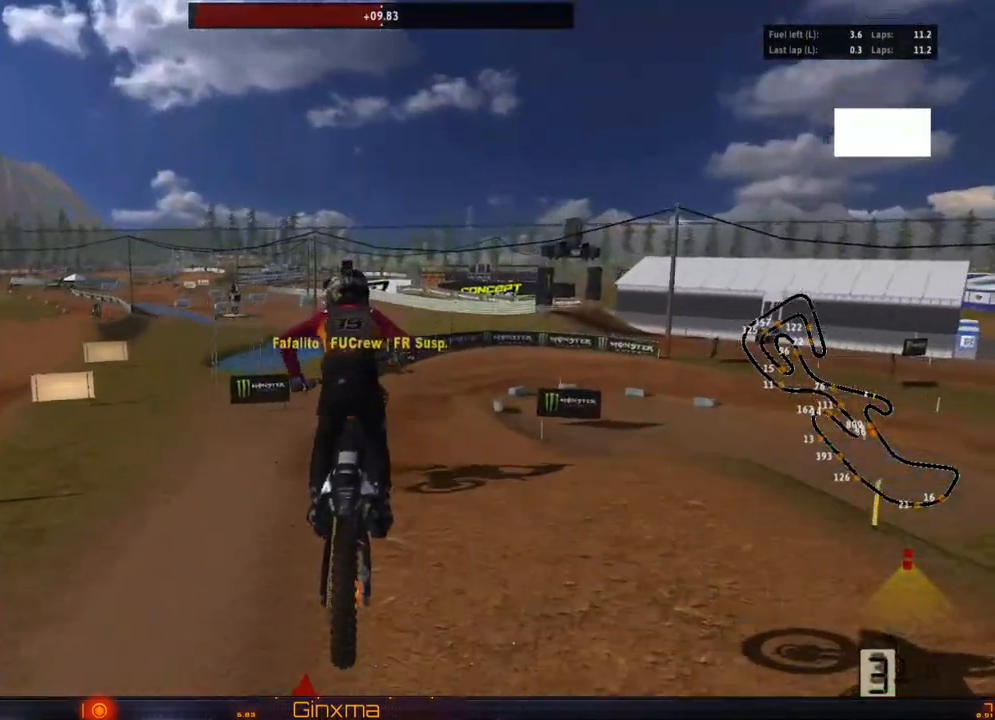
{"dt_ms": 500, "buttons": ["CROSS", "R2"], "left_stick": "right", "right_stick": "center", "events": [[367, "R2", "down"], [483, "CROSS", "down"]]}
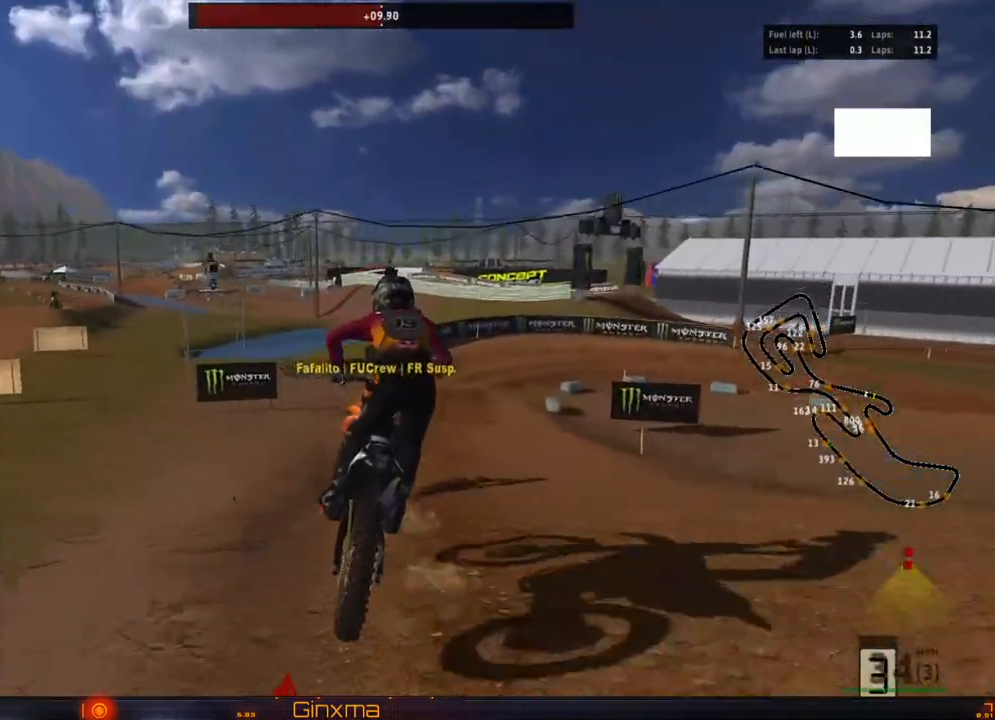
{"dt_ms": 500, "buttons": ["L2"], "left_stick": "right", "right_stick": "center", "events": [[17, "left_stick", "center"], [117, "CROSS", "up"], [167, "R2", "up"], [283, "TRIANGLE", "down"], [383, "L2", "down"], [433, "TRIANGLE", "up"], [483, "left_stick", "right"]]}
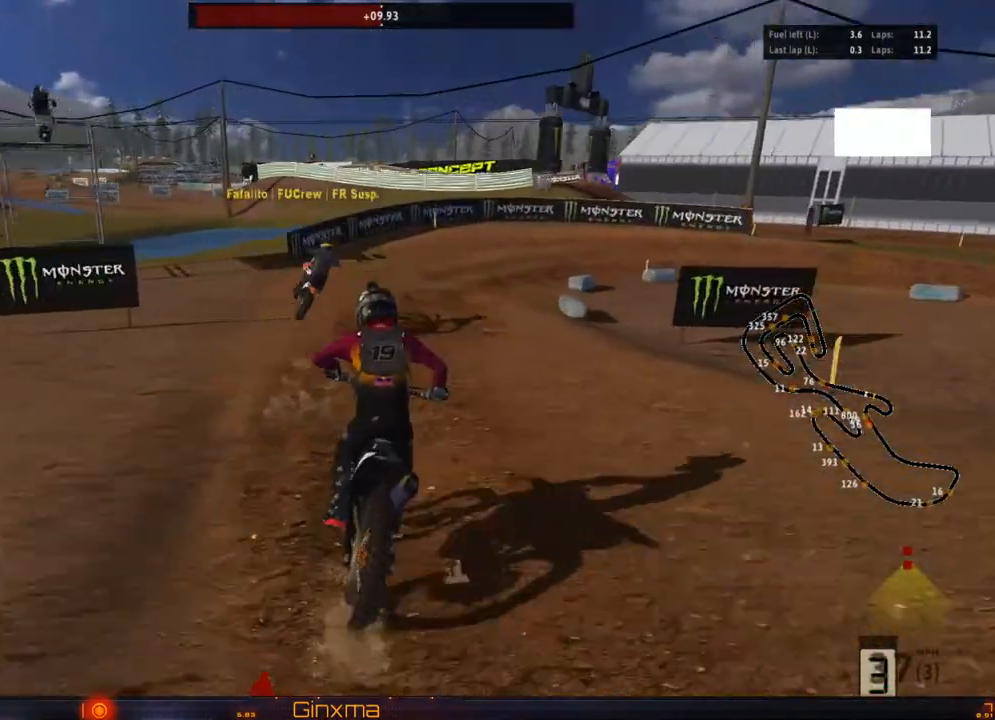
{"dt_ms": 500, "buttons": [], "left_stick": "center", "right_stick": "center", "events": [[67, "L2", "up"], [83, "left_stick", "center"], [150, "L2", "down"], [183, "left_stick", "right"], [300, "L2", "up"], [300, "left_stick", "center"]]}
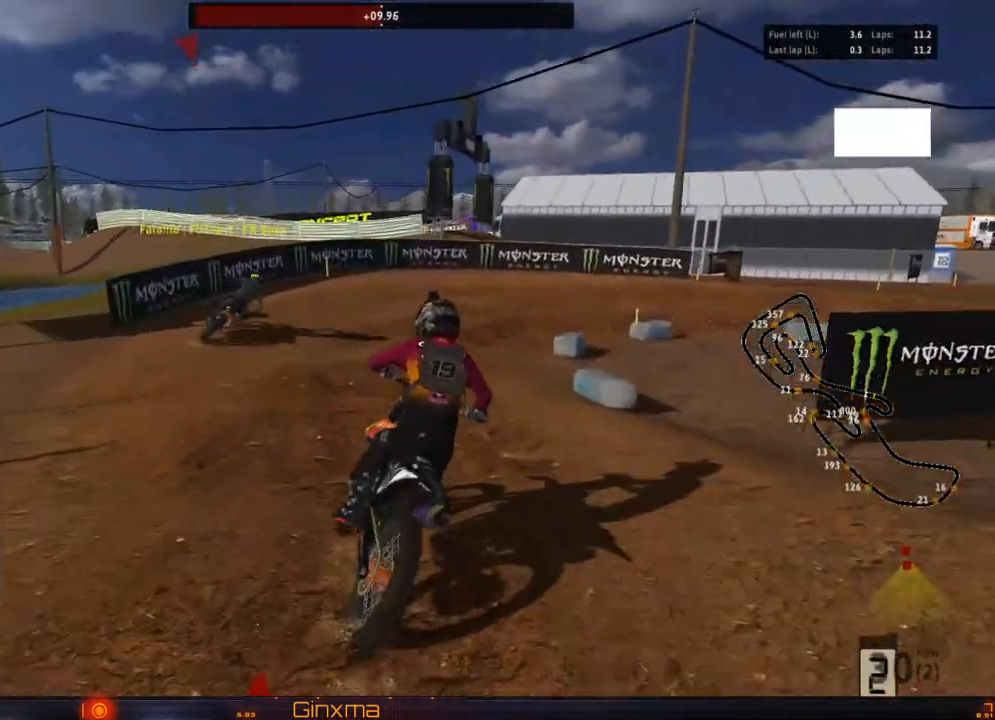
{"dt_ms": 500, "buttons": [], "left_stick": "center", "right_stick": "center", "events": [[17, "left_stick", "right"], [150, "left_stick", "center"]]}
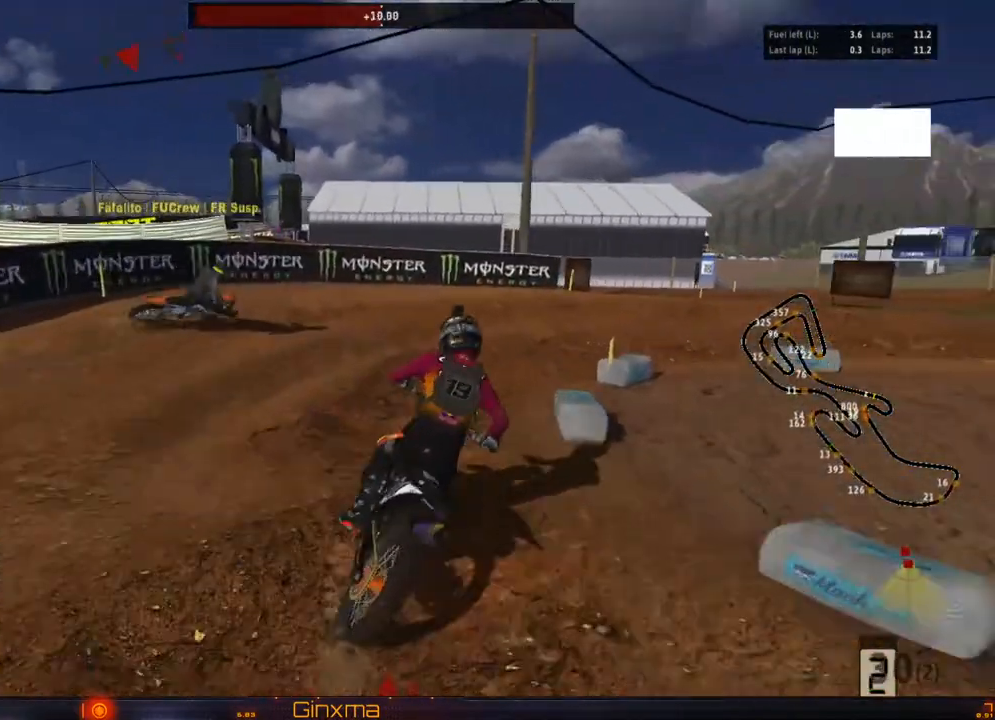
{"dt_ms": 500, "buttons": ["R2"], "left_stick": "center", "right_stick": "center", "events": [[183, "left_stick", "right"], [300, "left_stick", "center"], [467, "R2", "down"]]}
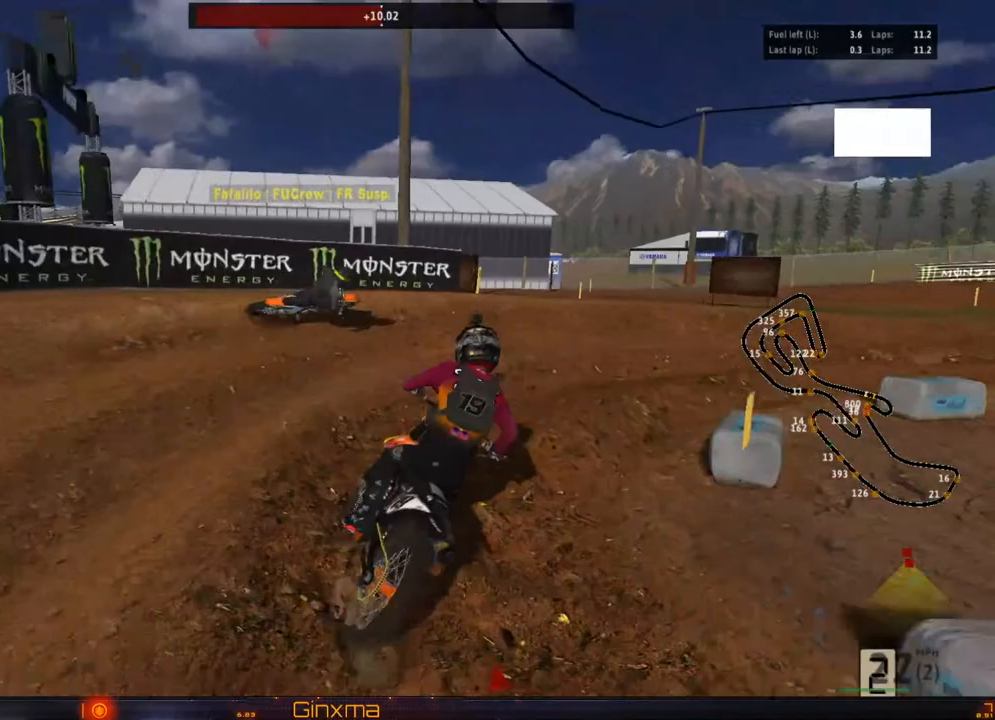
{"dt_ms": 500, "buttons": ["R2"], "left_stick": "center", "right_stick": "center", "events": [[83, "R2", "up"], [83, "left_stick", "right"], [200, "left_stick", "center"], [483, "R2", "down"]]}
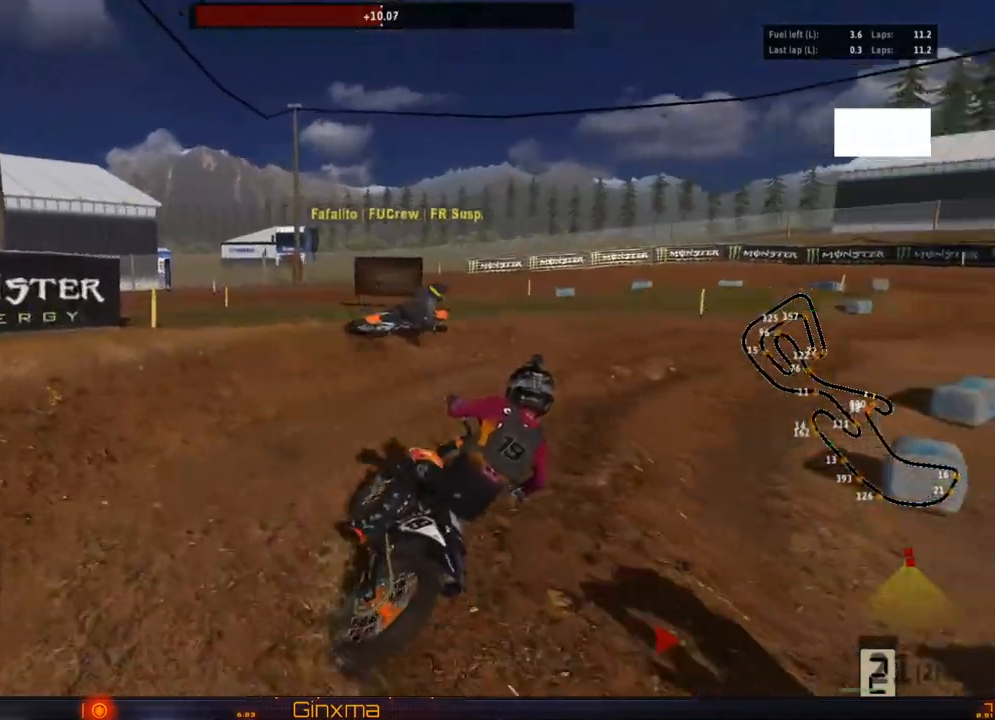
{"dt_ms": 500, "buttons": ["R2"], "left_stick": "center", "right_stick": "center"}
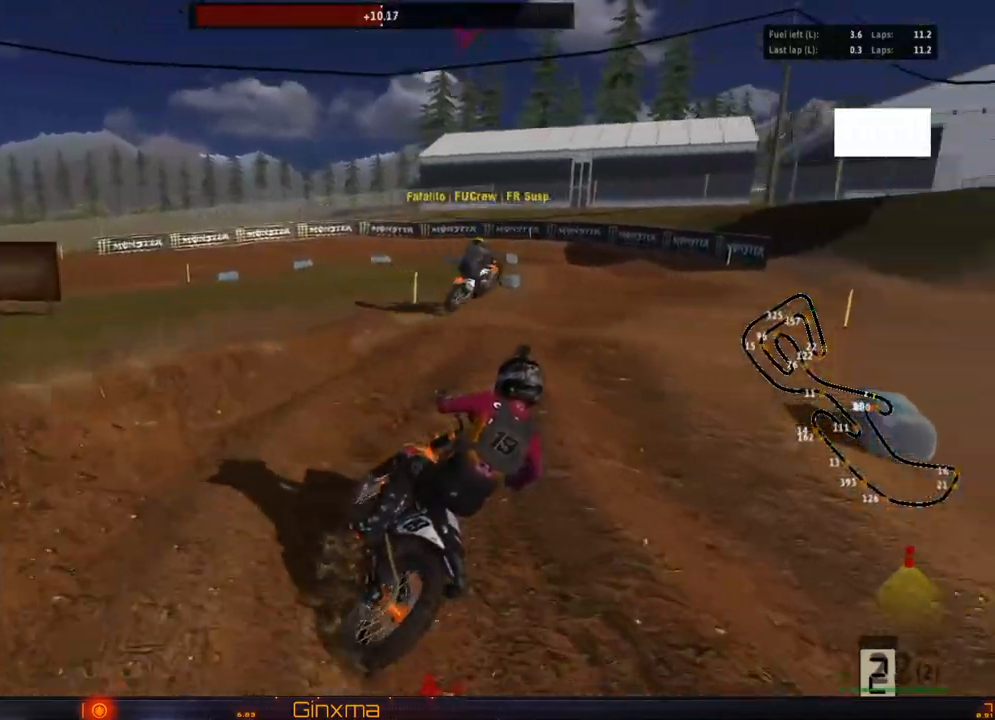
{"dt_ms": 500, "buttons": ["R2"], "left_stick": "center", "right_stick": "center", "events": [[167, "left_stick", "left"], [433, "left_stick", "center"]]}
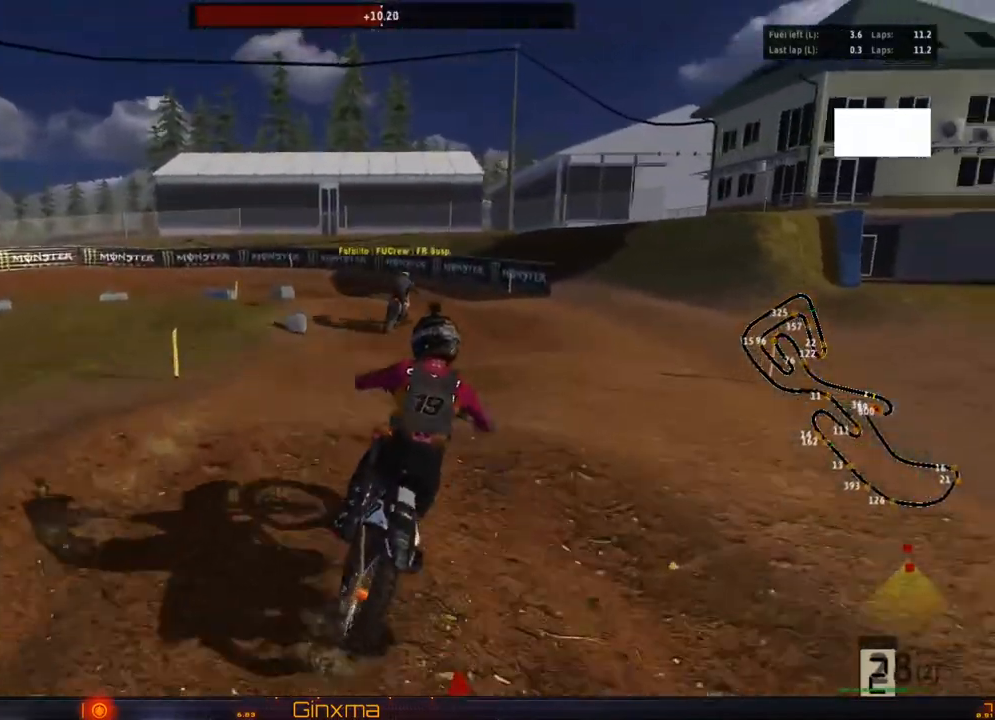
{"dt_ms": 500, "buttons": [], "left_stick": "center", "right_stick": "center"}
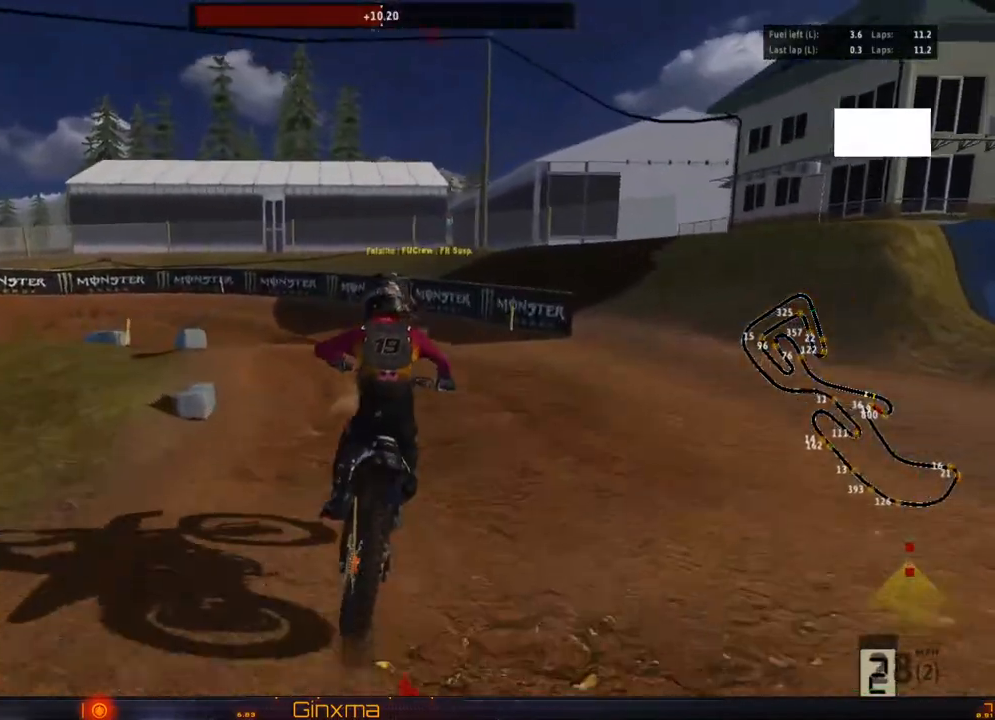
{"dt_ms": 500, "buttons": [], "left_stick": "left", "right_stick": "center", "events": [[100, "left_stick", "left"], [133, "R2", "down"], [250, "left_stick", "center"], [283, "R2", "up"], [333, "left_stick", "left"]]}
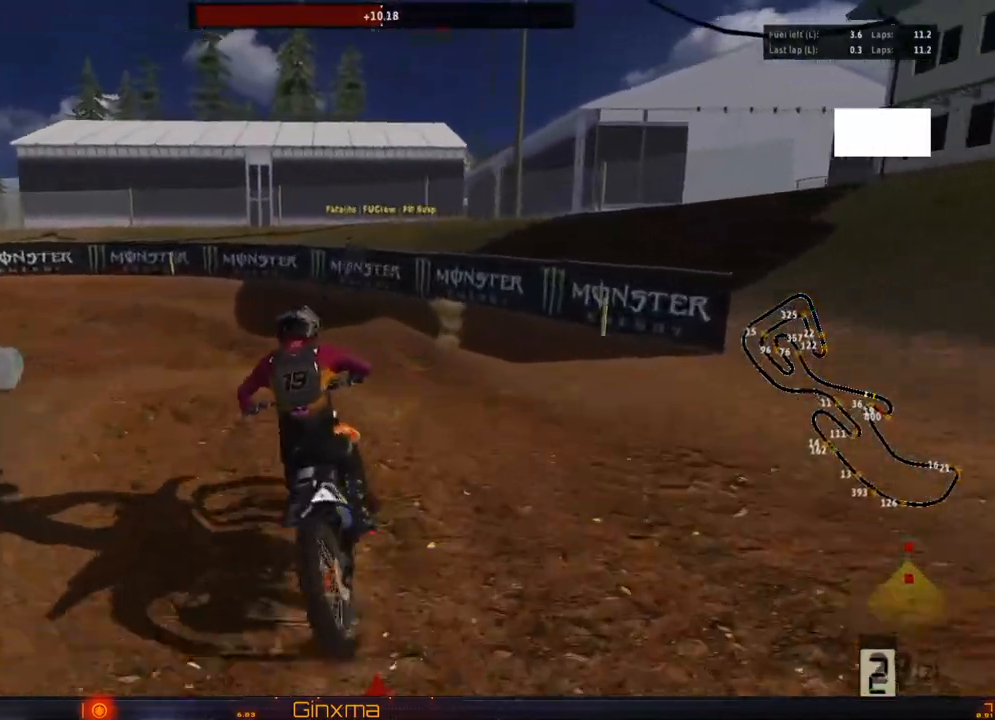
{"dt_ms": 500, "buttons": [], "left_stick": "center", "right_stick": "center", "events": [[250, "left_stick", "center"], [317, "R2", "down"], [450, "R2", "up"]]}
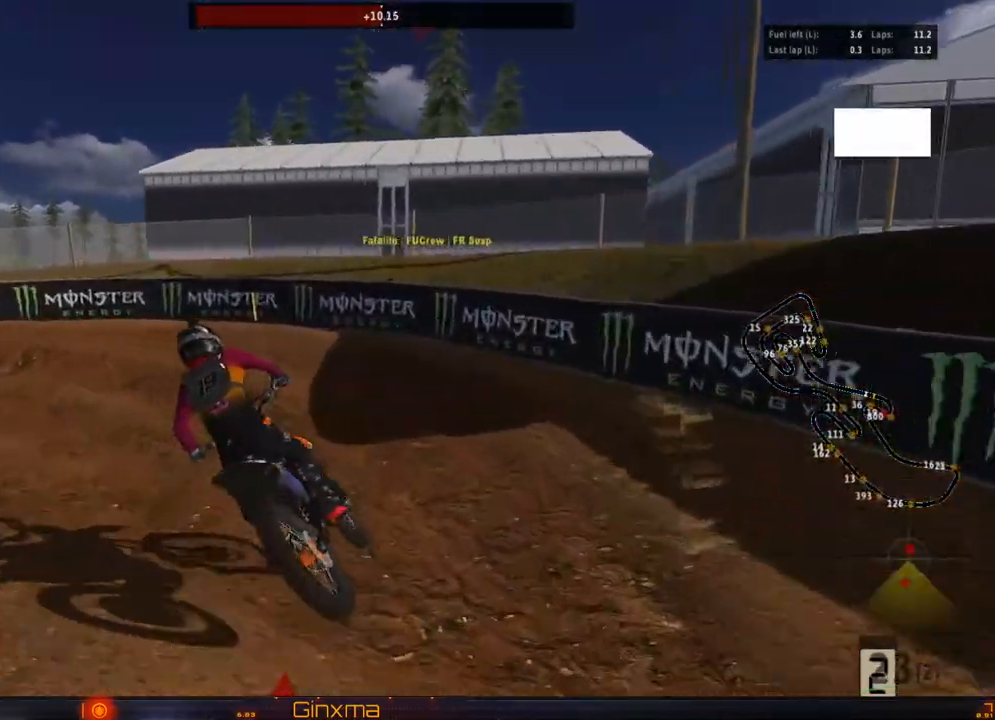
{"dt_ms": 500, "buttons": ["R2"], "left_stick": "center", "right_stick": "center", "events": [[183, "left_stick", "left"], [217, "R2", "down"], [300, "R2", "up"], [300, "left_stick", "center"], [417, "R2", "down"]]}
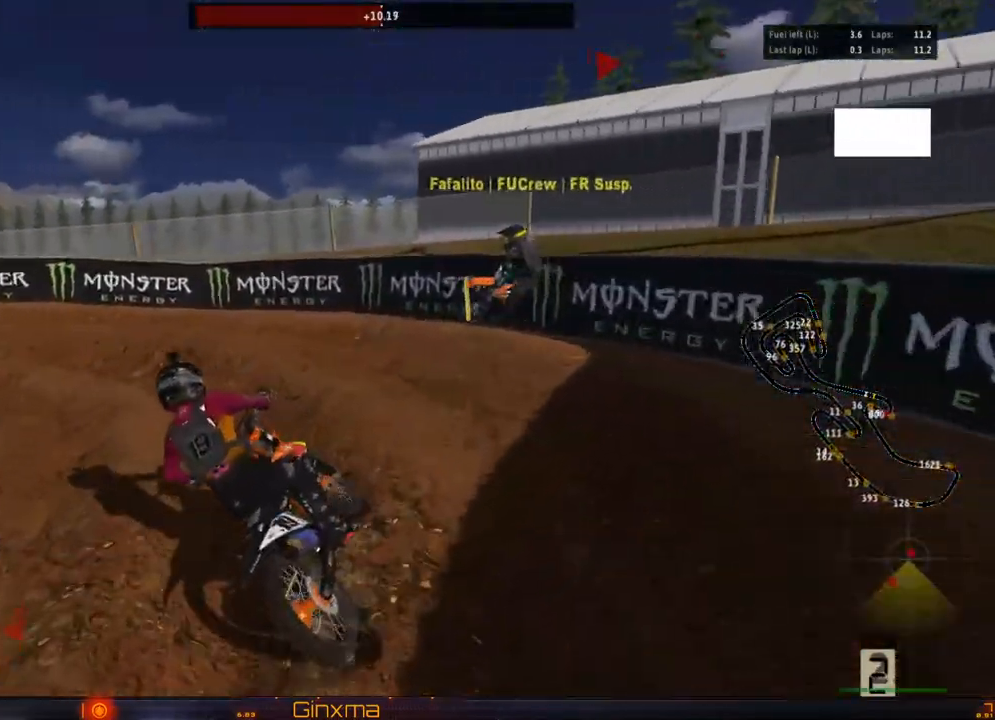
{"dt_ms": 500, "buttons": [], "left_stick": "center", "right_stick": "center", "events": [[200, "left_stick", "left"], [217, "R2", "up"], [417, "left_stick", "center"]]}
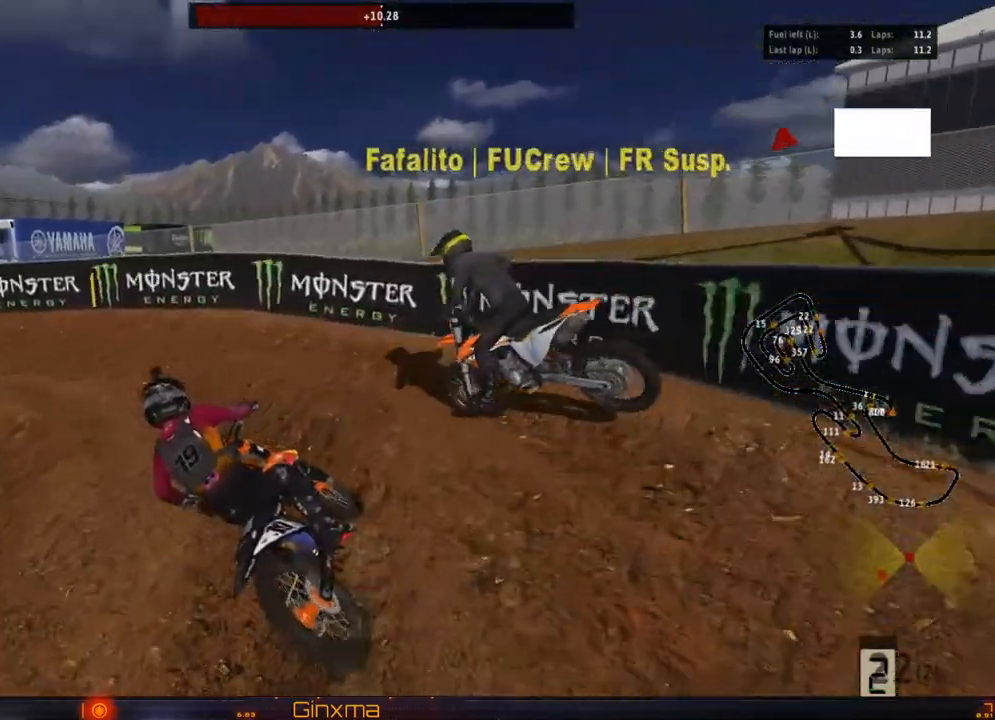
{"dt_ms": 500, "buttons": ["R2"], "left_stick": "center", "right_stick": "center", "events": [[100, "R2", "down"], [233, "R2", "up"], [467, "R2", "down"]]}
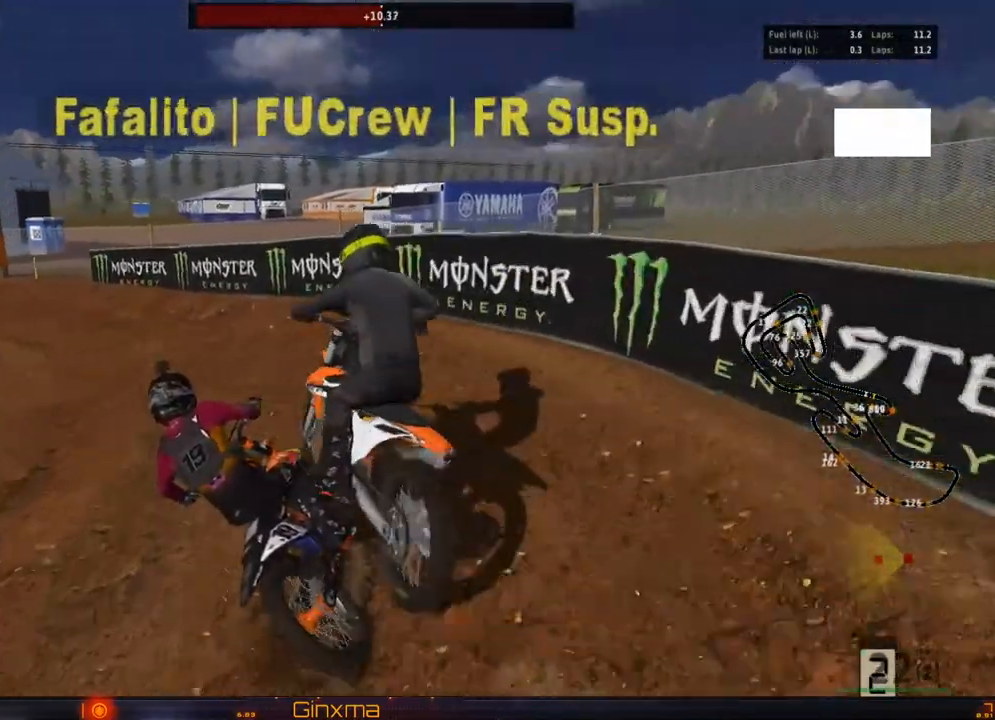
{"dt_ms": 500, "buttons": [], "left_stick": "center", "right_stick": "center", "events": [[100, "R2", "up"], [233, "R2", "down"], [483, "R2", "up"]]}
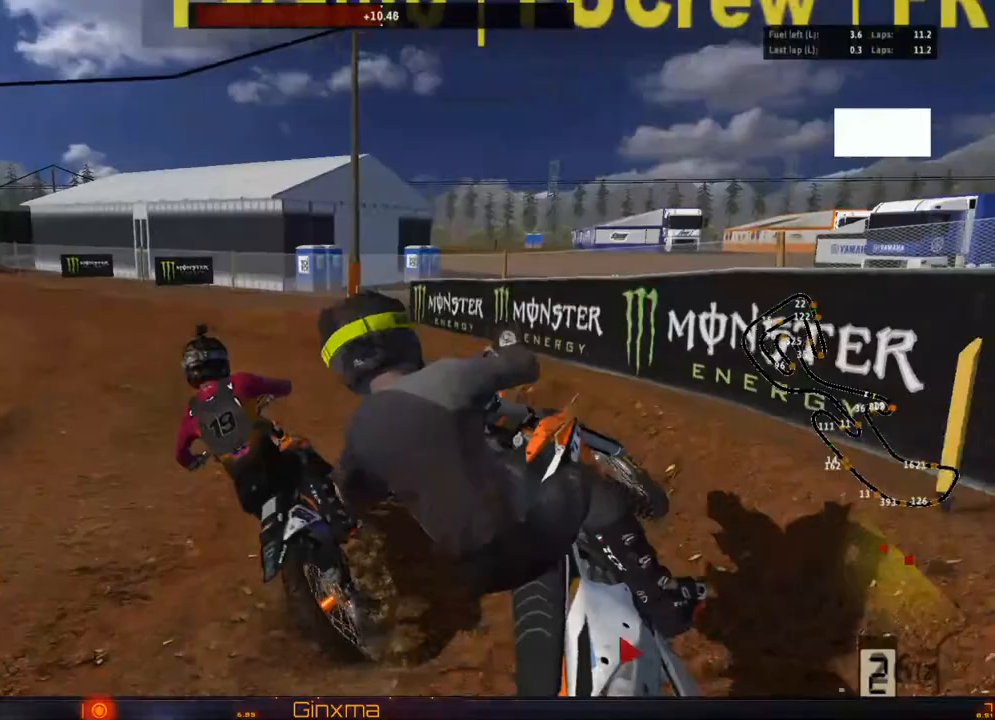
{"dt_ms": 500, "buttons": ["R2"], "left_stick": "center", "right_stick": "center", "events": [[17, "left_stick", "left"], [33, "R2", "down"], [83, "left_stick", "center"], [183, "R2", "up"], [200, "left_stick", "left"], [233, "R2", "down"], [333, "left_stick", "center"]]}
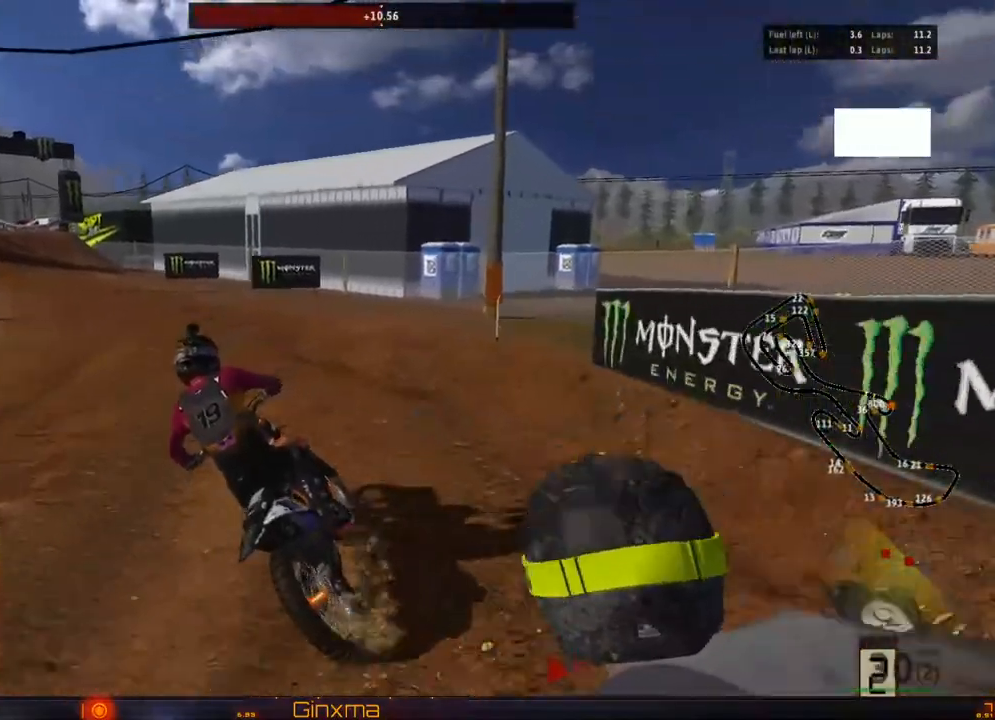
{"dt_ms": 500, "buttons": ["R2"], "left_stick": "center", "right_stick": "center", "events": []}
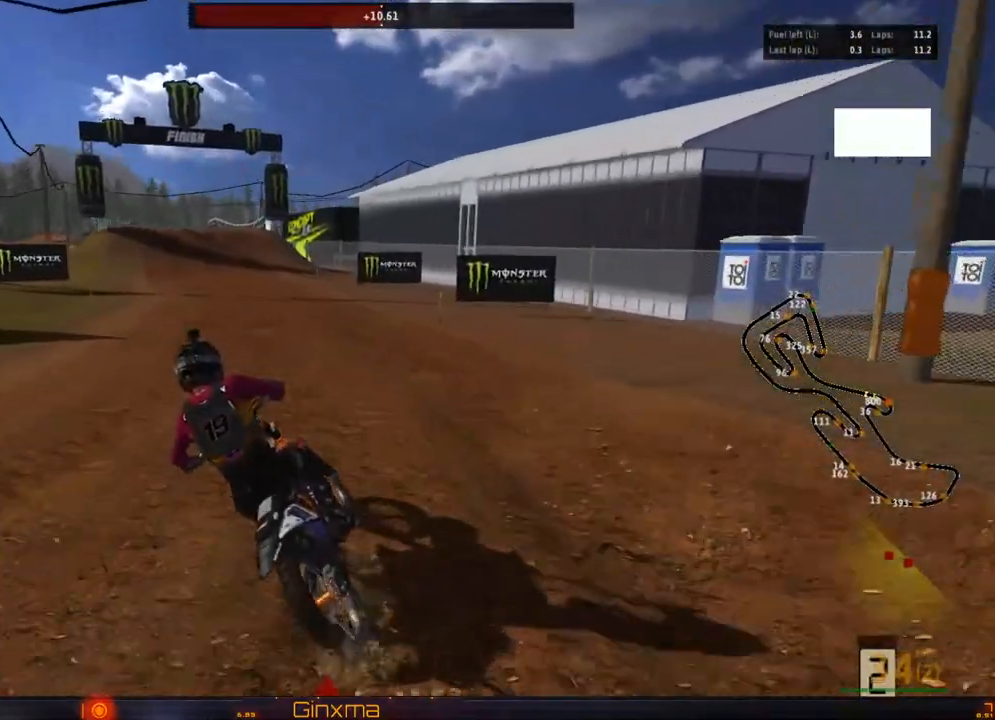
{"dt_ms": 500, "buttons": ["R2"], "left_stick": "center", "right_stick": "center", "events": [[183, "SQUARE", "down"], [300, "SQUARE", "up"]]}
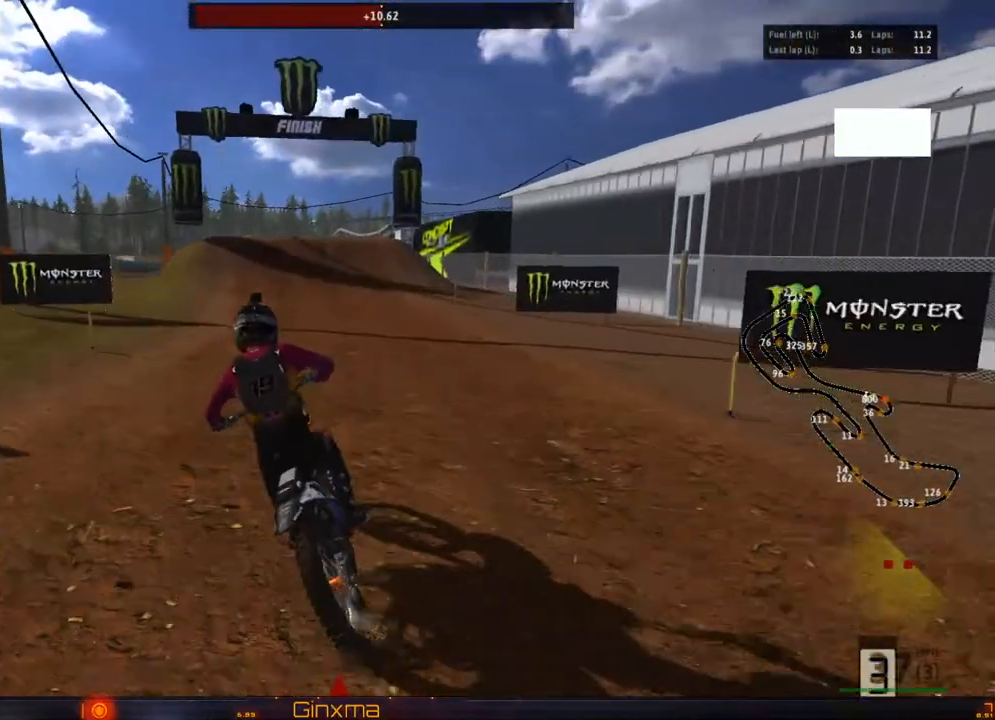
{"dt_ms": 500, "buttons": ["R2"], "left_stick": "center", "right_stick": "center", "events": []}
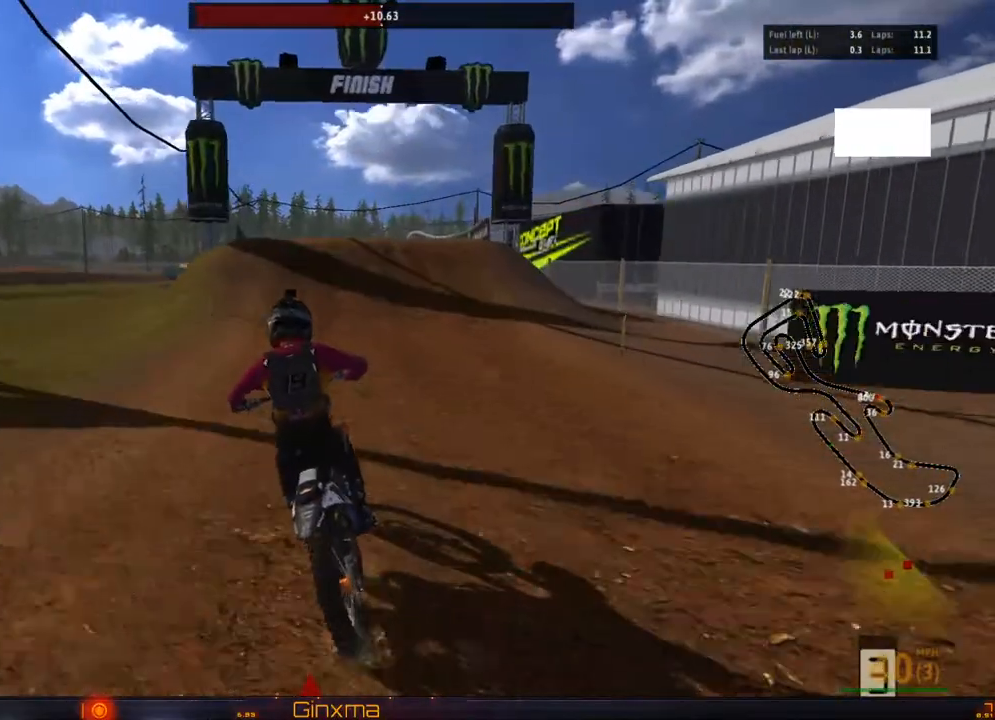
{"dt_ms": 500, "buttons": ["R2"], "left_stick": "center", "right_stick": "center", "events": [[17, "left_stick", "right"], [100, "left_stick", "center"], [317, "CROSS", "down"], [467, "CROSS", "up"]]}